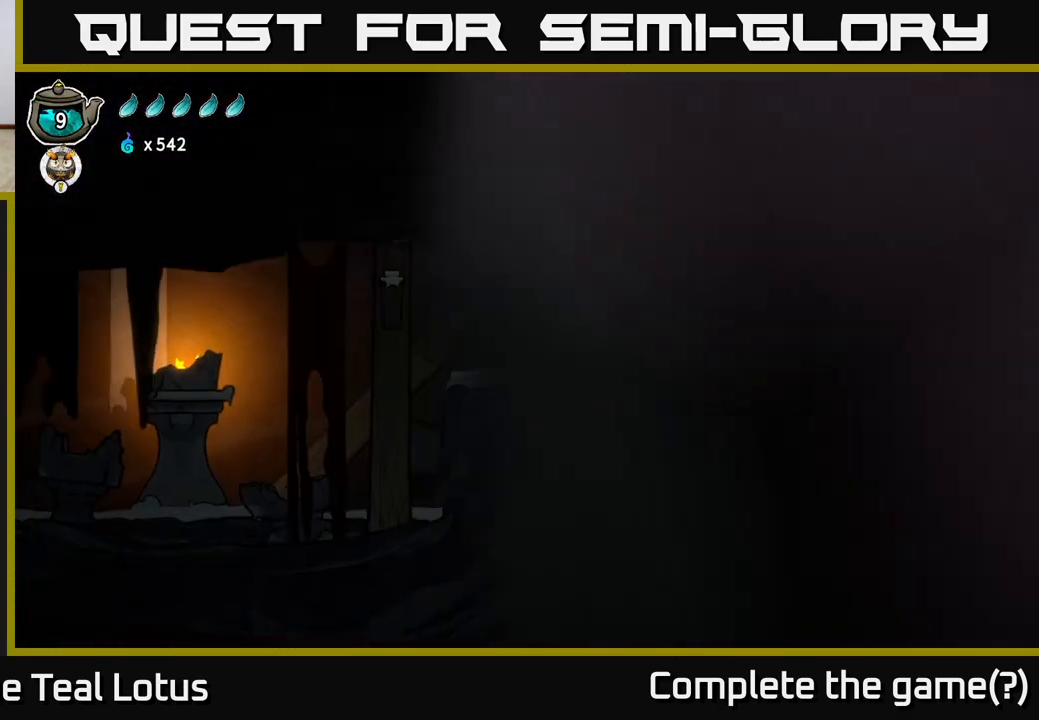
Gameplay with a controller (Xbox layout); each line is a JSON object with the inputs held at the frame after it. "events" lists button and stick changes between this image and that frame as [ms after this image, input, new state], when the widget could be followed in between.
{"buttons": [], "left_stick": "left", "right_stick": "center", "events": [[433, "left_stick", "left"]]}
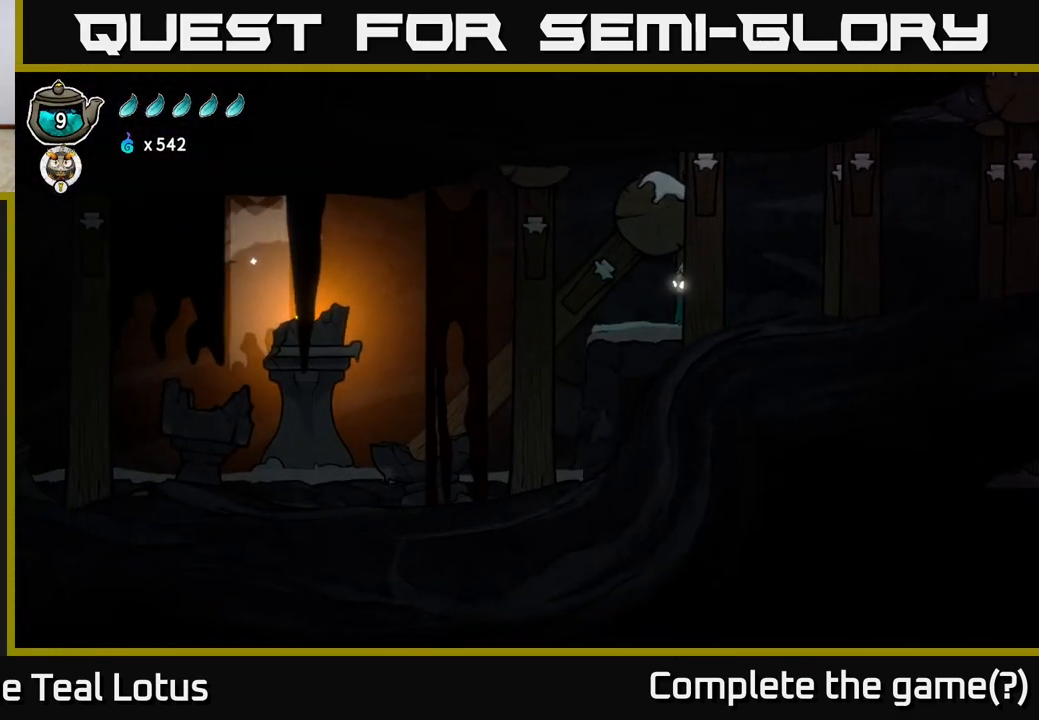
{"buttons": [], "left_stick": "center", "right_stick": "center", "events": [[33, "R2", "down"], [133, "A", "down"], [217, "X", "down"], [333, "A", "up"], [350, "R2", "up"], [367, "X", "up"], [483, "left_stick", "center"]]}
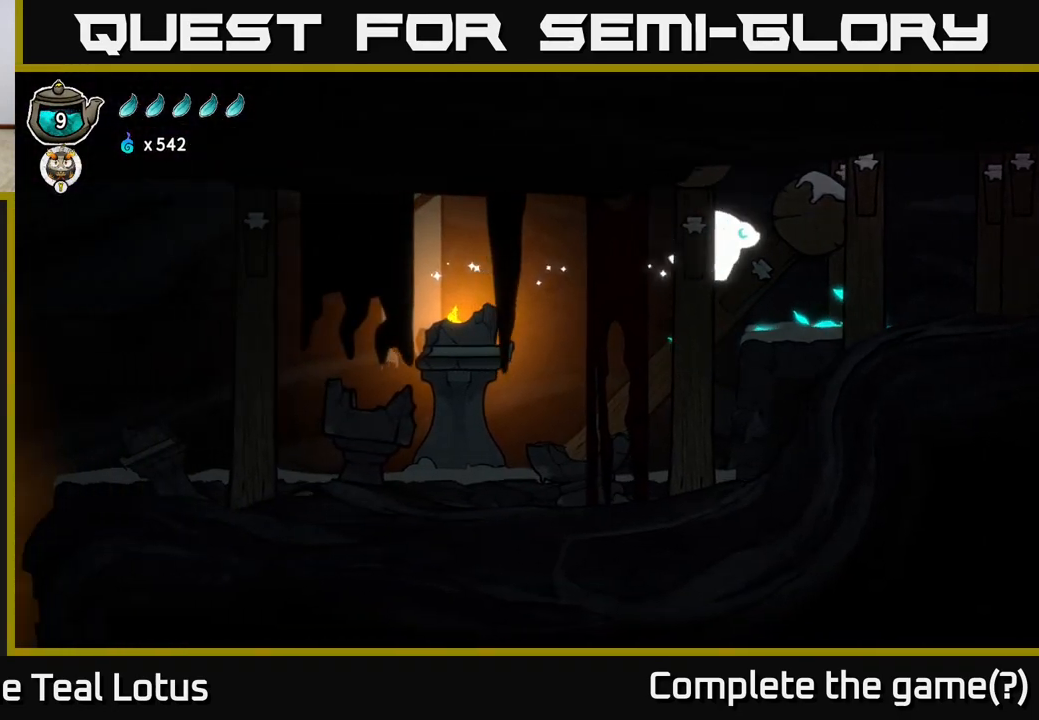
{"buttons": [], "left_stick": "left", "right_stick": "center", "events": [[317, "left_stick", "left"], [350, "X", "down"], [500, "X", "up"]]}
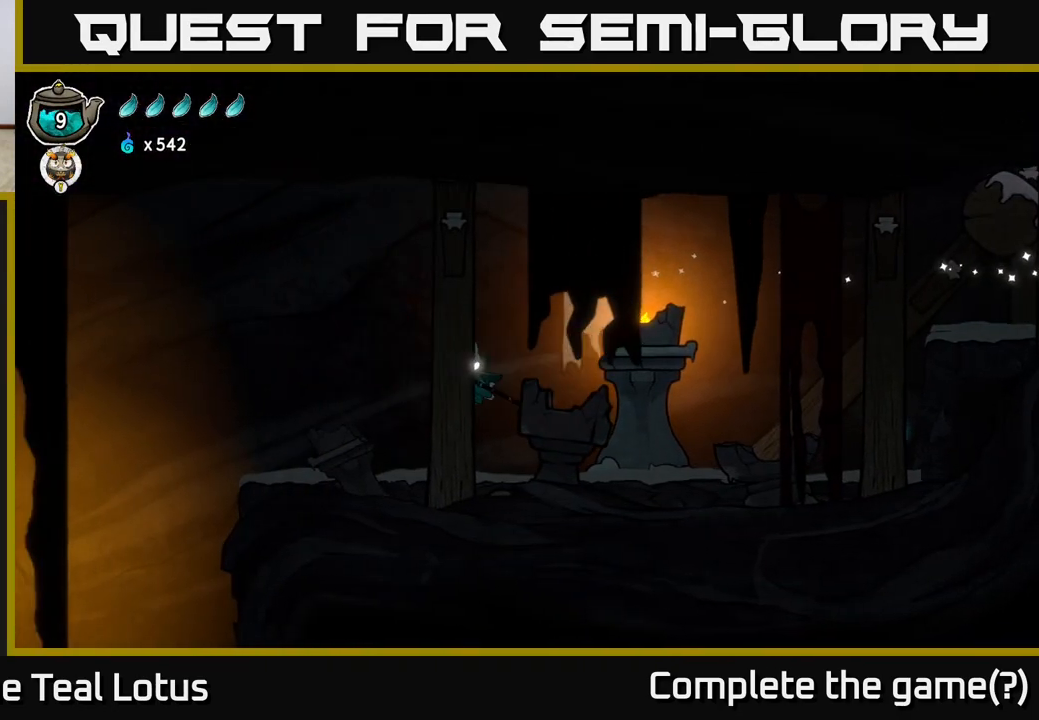
{"buttons": ["R2"], "left_stick": "left", "right_stick": "center", "events": [[450, "R2", "down"]]}
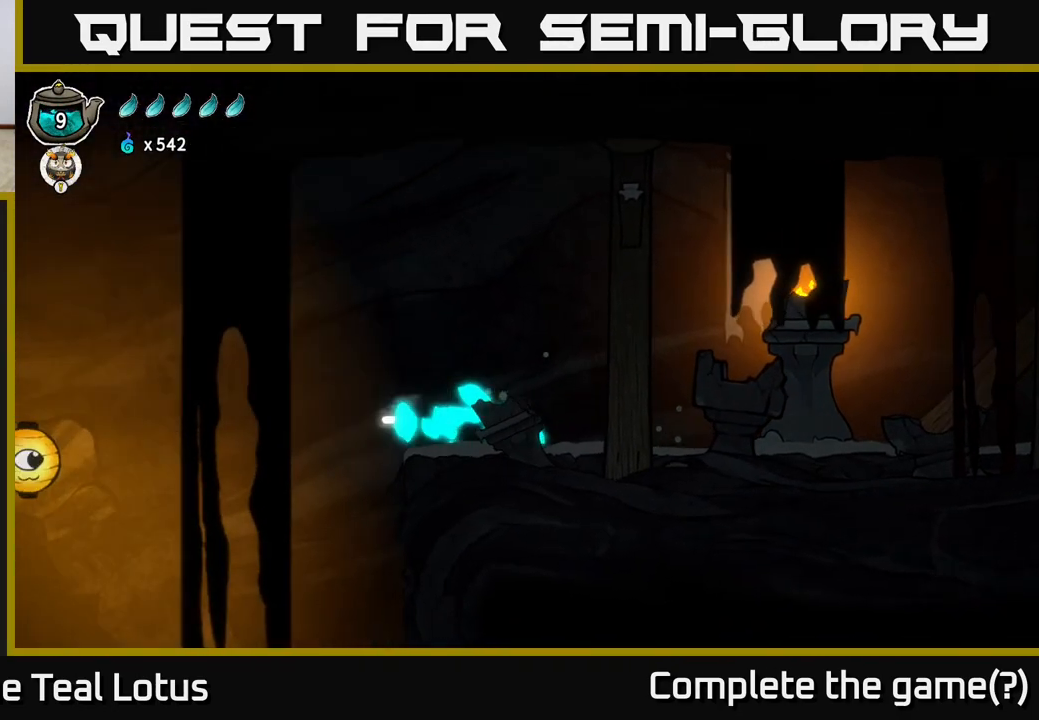
{"buttons": [], "left_stick": "right", "right_stick": "center", "events": [[50, "A", "down"], [400, "left_stick", "center"], [417, "A", "up"], [417, "R2", "up"], [450, "left_stick", "right"]]}
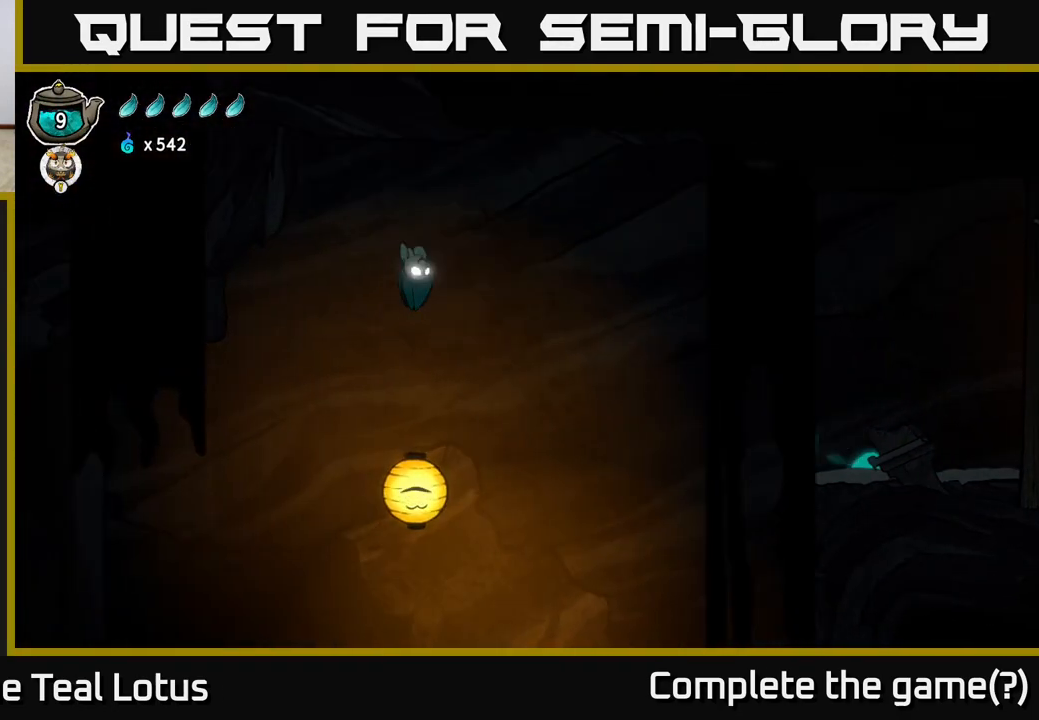
{"buttons": [], "left_stick": "down", "right_stick": "center", "events": [[67, "left_stick", "down"], [300, "X", "down"], [483, "X", "up"]]}
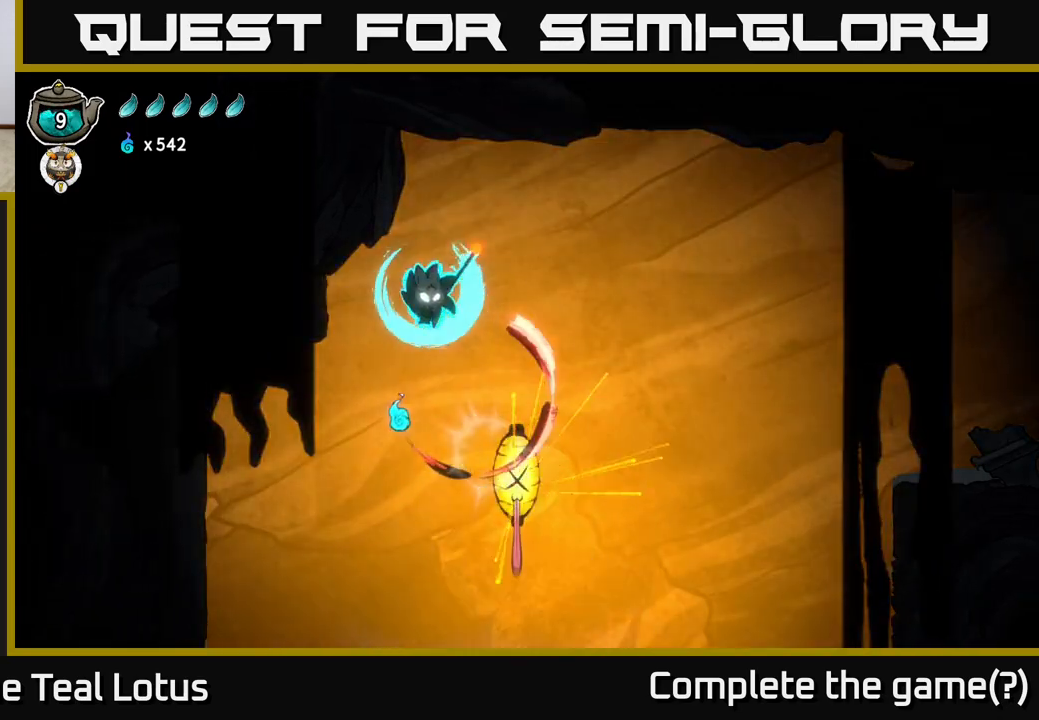
{"buttons": [], "left_stick": "right", "right_stick": "down", "events": [[50, "left_stick", "center"], [150, "right_stick", "down"], [417, "left_stick", "right"]]}
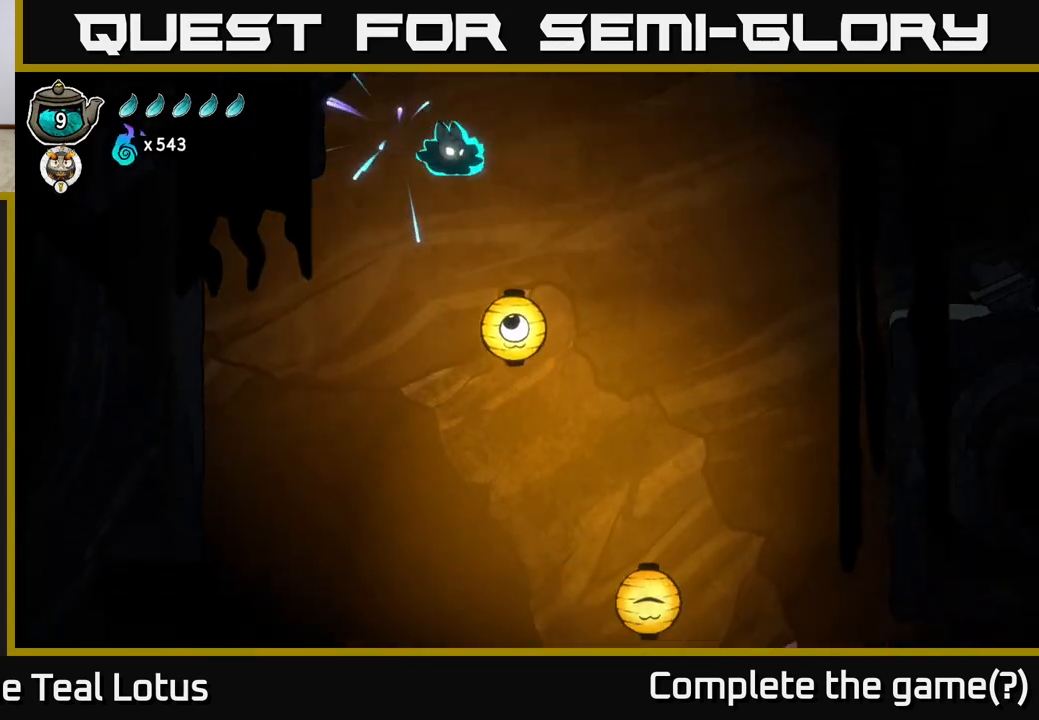
{"buttons": [], "left_stick": "right", "right_stick": "center", "events": [[33, "left_stick", "up-right"], [267, "right_stick", "center"], [300, "left_stick", "right"]]}
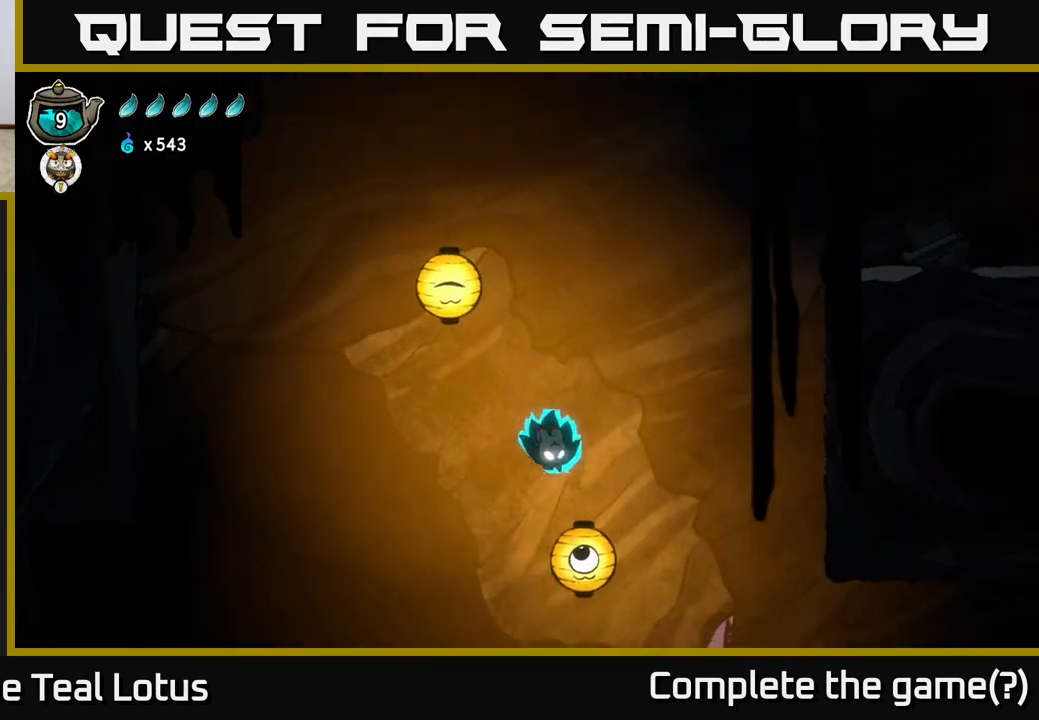
{"buttons": [], "left_stick": "center", "right_stick": "center", "events": [[83, "left_stick", "center"], [100, "X", "down"], [233, "X", "up"]]}
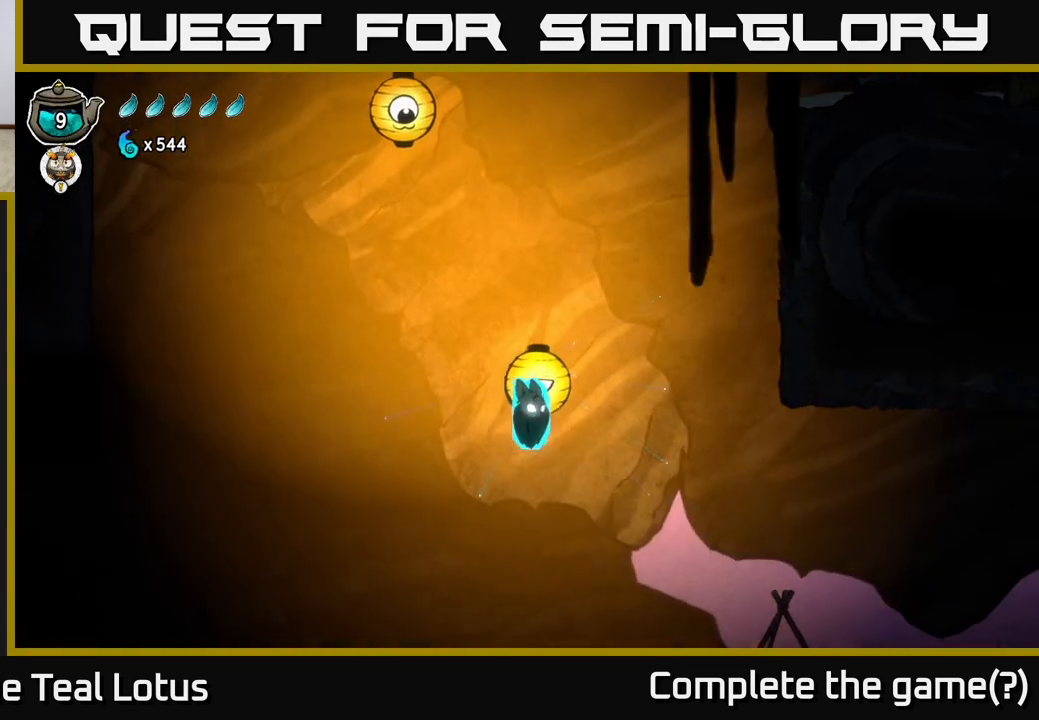
{"buttons": ["R2"], "left_stick": "right", "right_stick": "center", "events": [[83, "left_stick", "right"], [250, "R2", "down"]]}
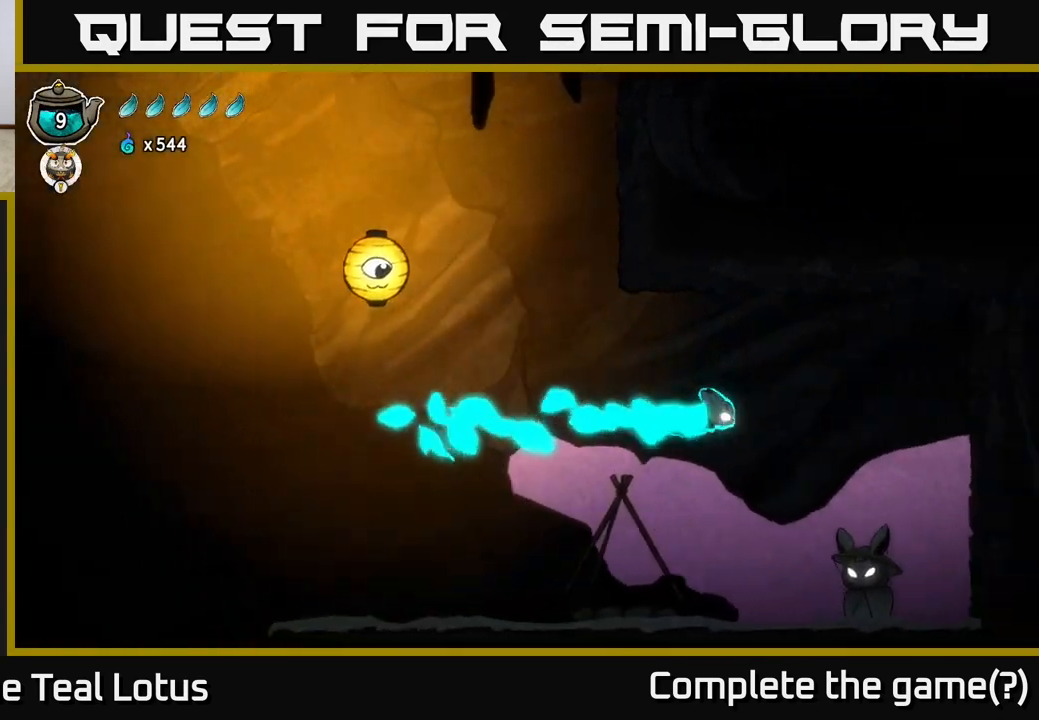
{"buttons": [], "left_stick": "center", "right_stick": "center", "events": [[183, "left_stick", "center"], [267, "R2", "up"]]}
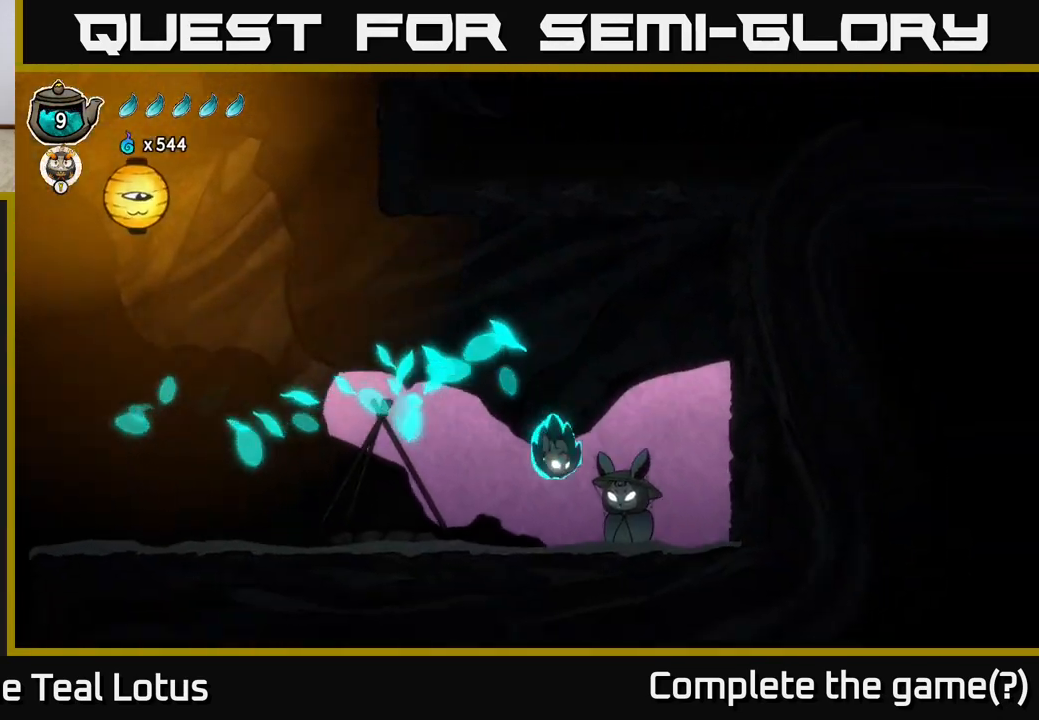
{"buttons": [], "left_stick": "center", "right_stick": "center", "events": [[17, "left_stick", "left"], [183, "left_stick", "right"], [450, "left_stick", "center"]]}
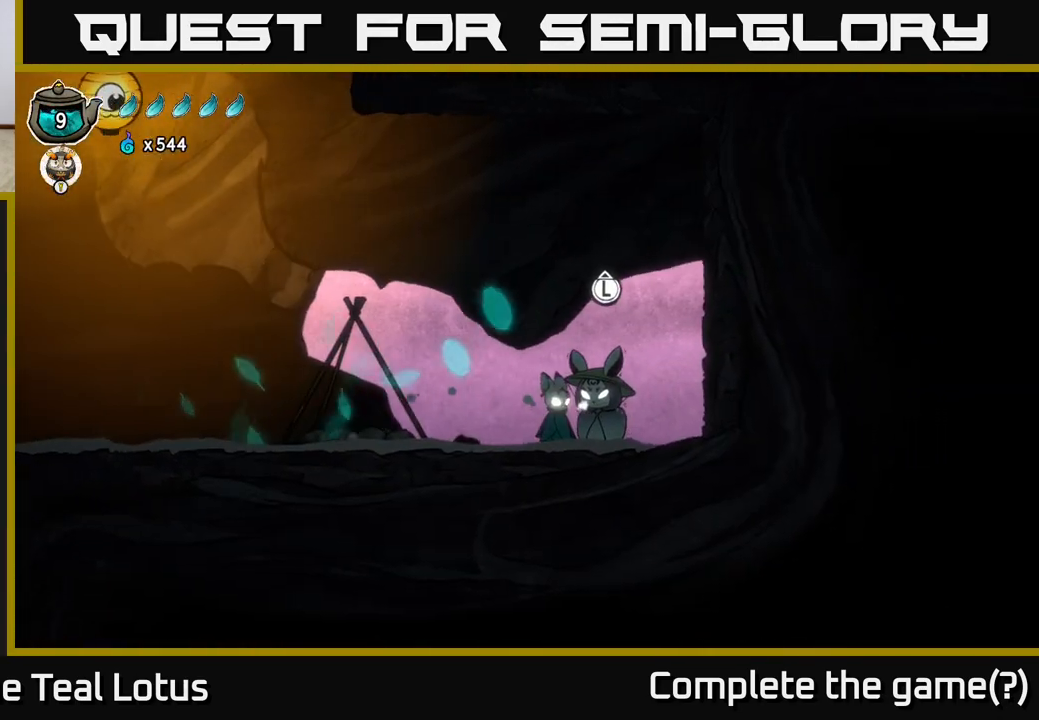
{"buttons": [], "left_stick": "center", "right_stick": "center", "events": [[117, "left_stick", "up"], [250, "left_stick", "center"]]}
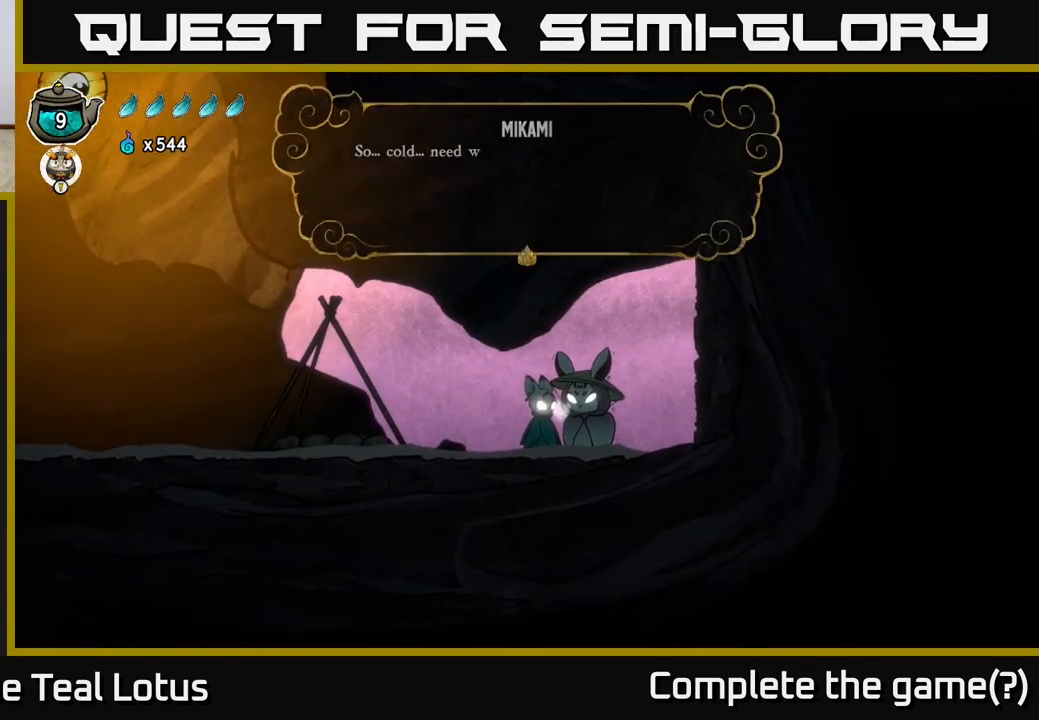
{"buttons": [], "left_stick": "center", "right_stick": "center", "events": []}
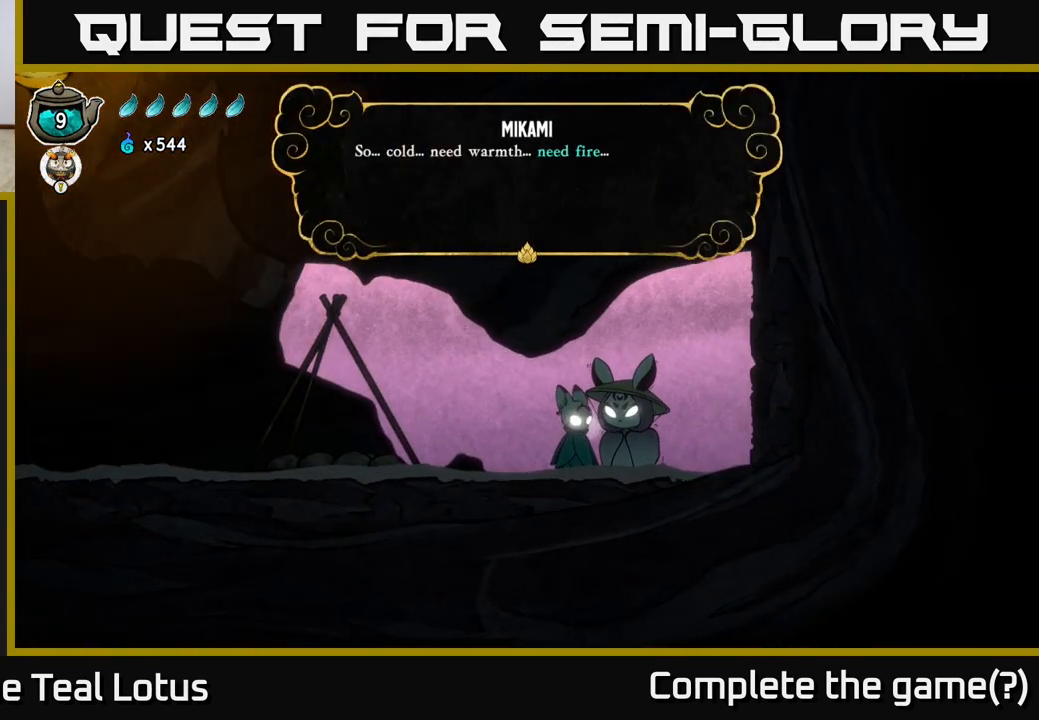
{"buttons": [], "left_stick": "center", "right_stick": "center", "events": []}
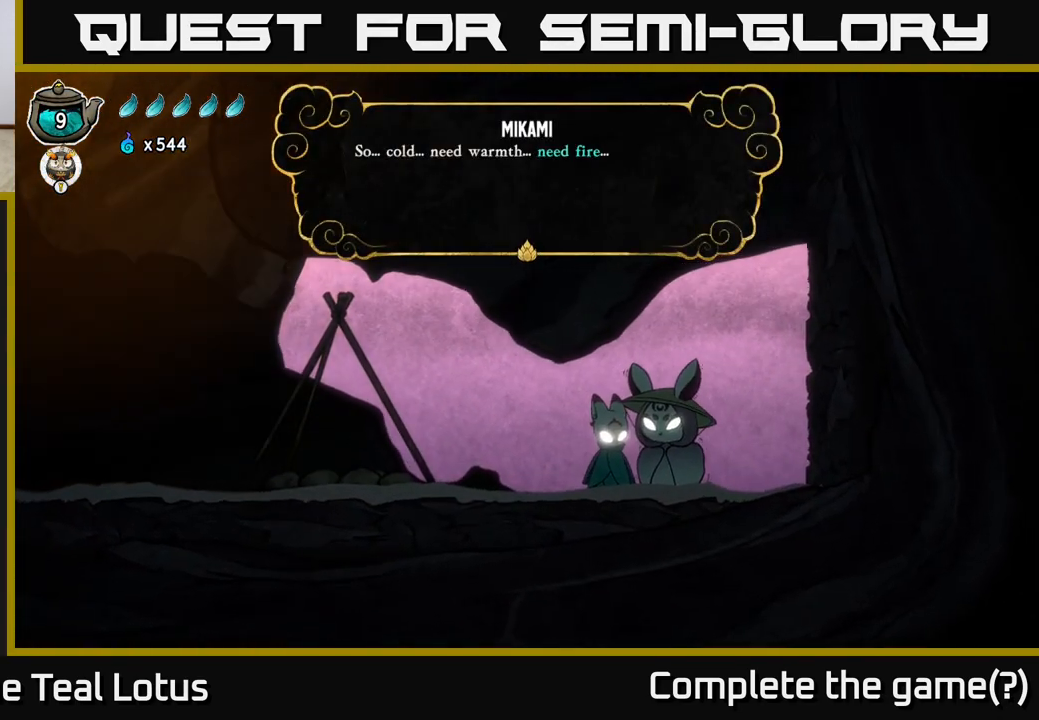
{"buttons": [], "left_stick": "center", "right_stick": "center", "events": []}
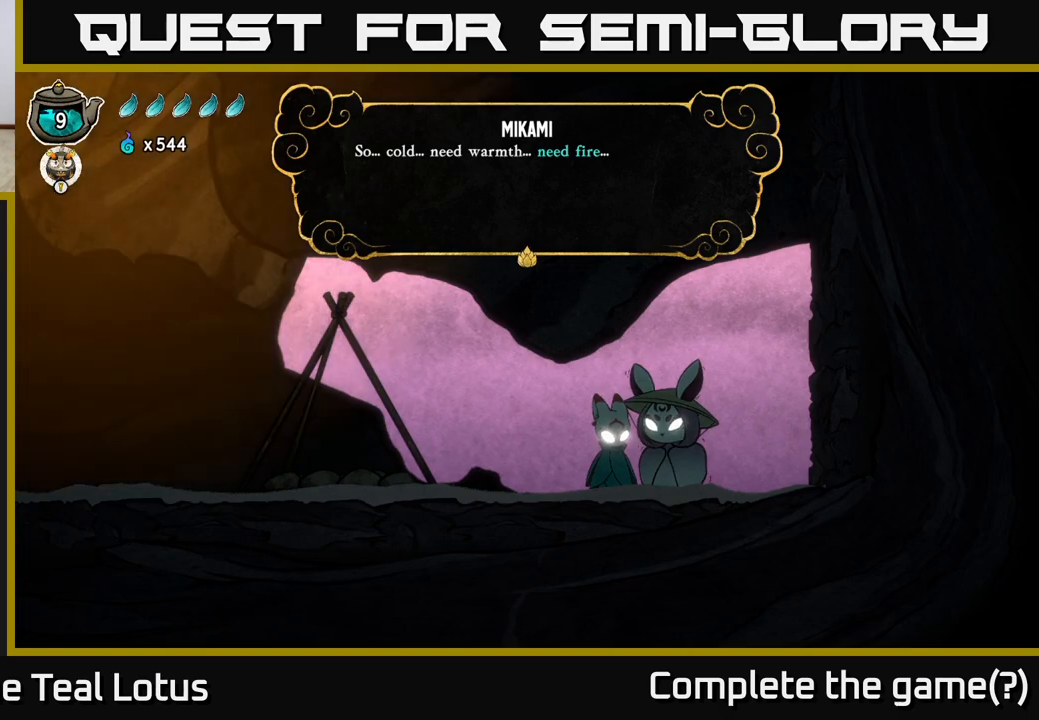
{"buttons": [], "left_stick": "center", "right_stick": "center", "events": []}
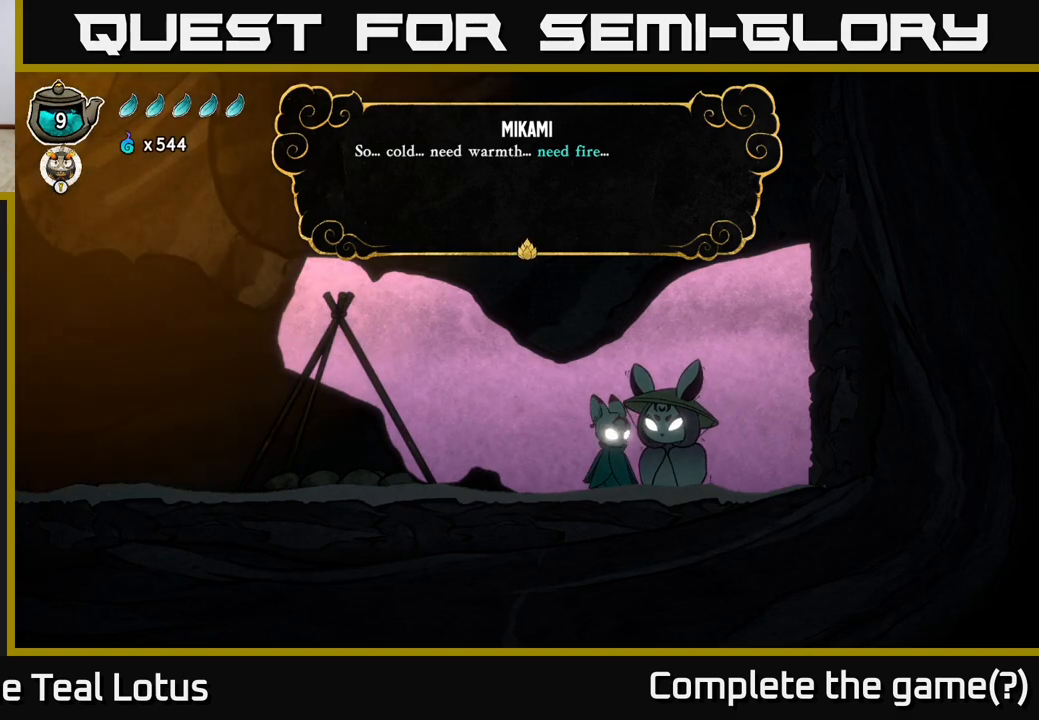
{"buttons": ["A"], "left_stick": "center", "right_stick": "center", "events": [[317, "A", "down"]]}
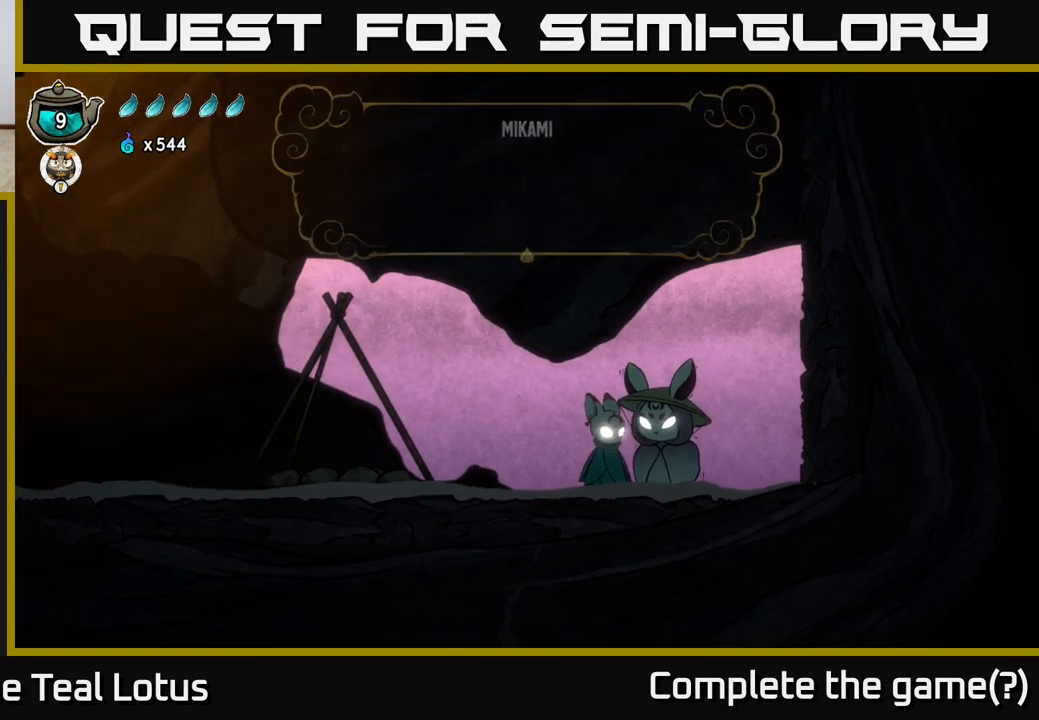
{"buttons": [], "left_stick": "left", "right_stick": "center", "events": [[50, "A", "up"], [417, "left_stick", "left"]]}
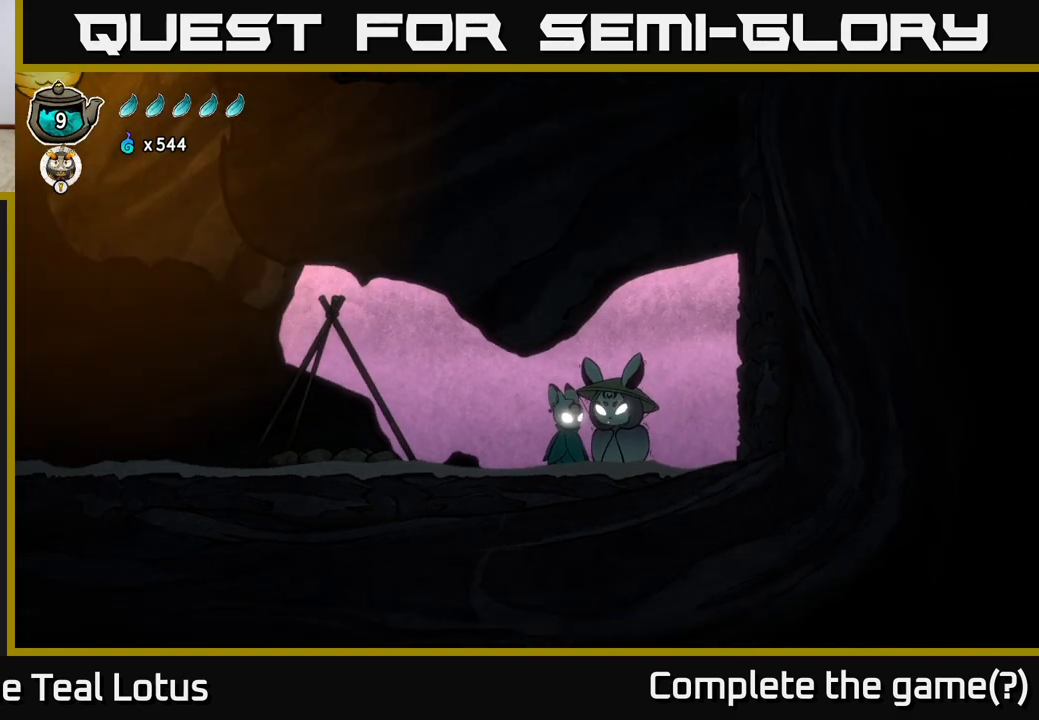
{"buttons": [], "left_stick": "left", "right_stick": "center", "events": []}
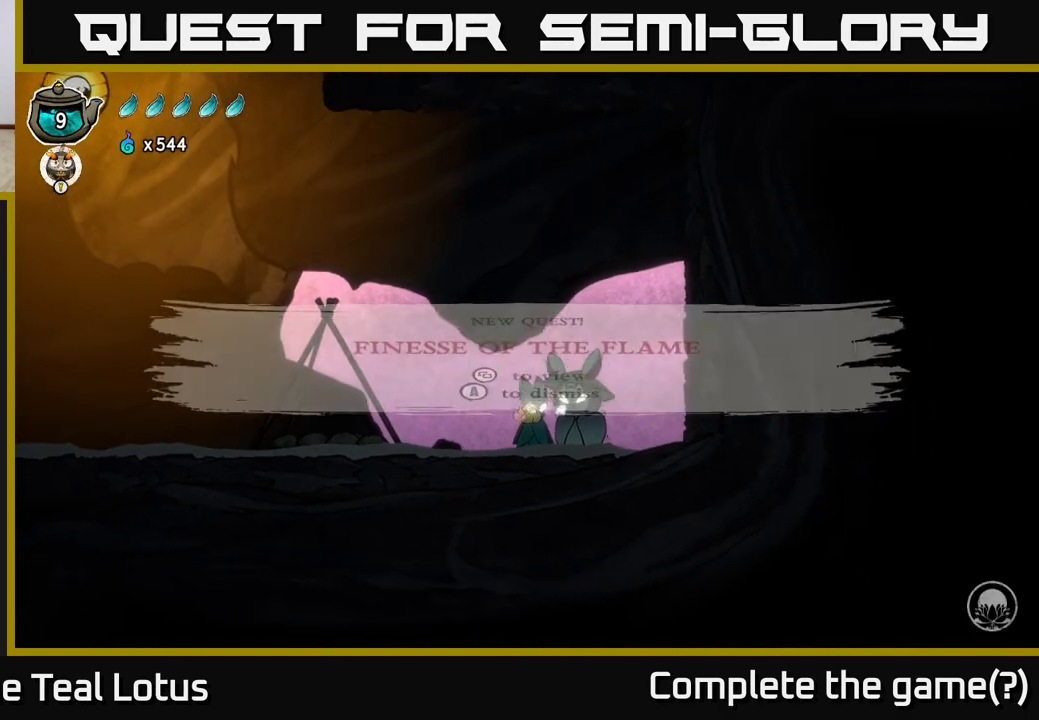
{"buttons": [], "left_stick": "center", "right_stick": "center", "events": [[250, "left_stick", "center"]]}
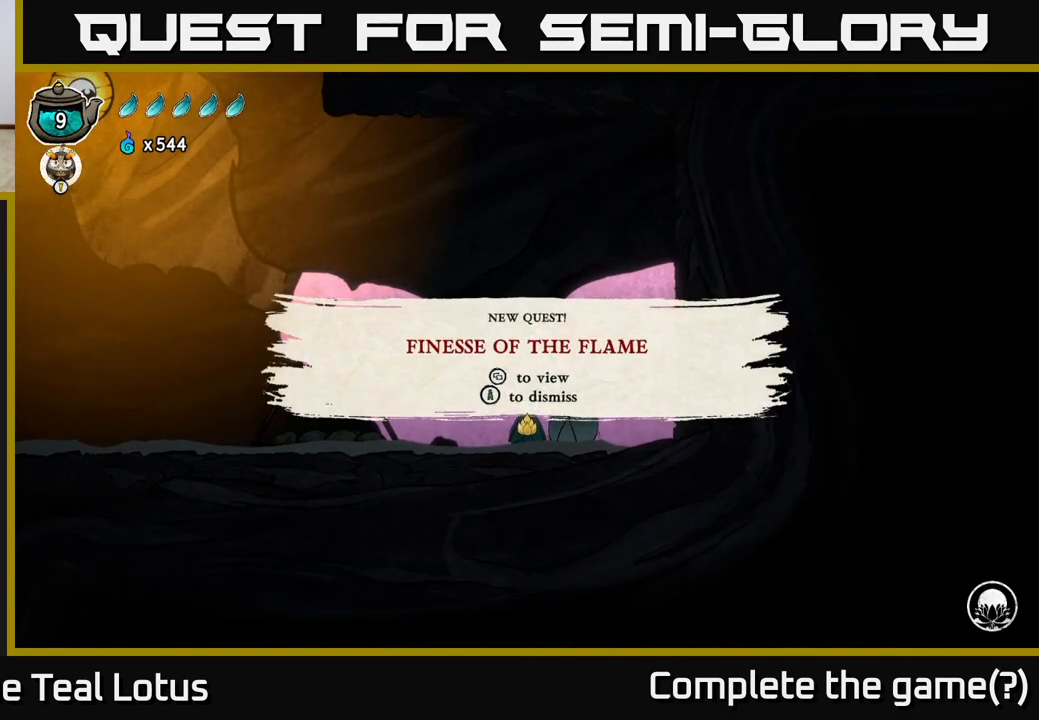
{"buttons": [], "left_stick": "center", "right_stick": "center", "events": []}
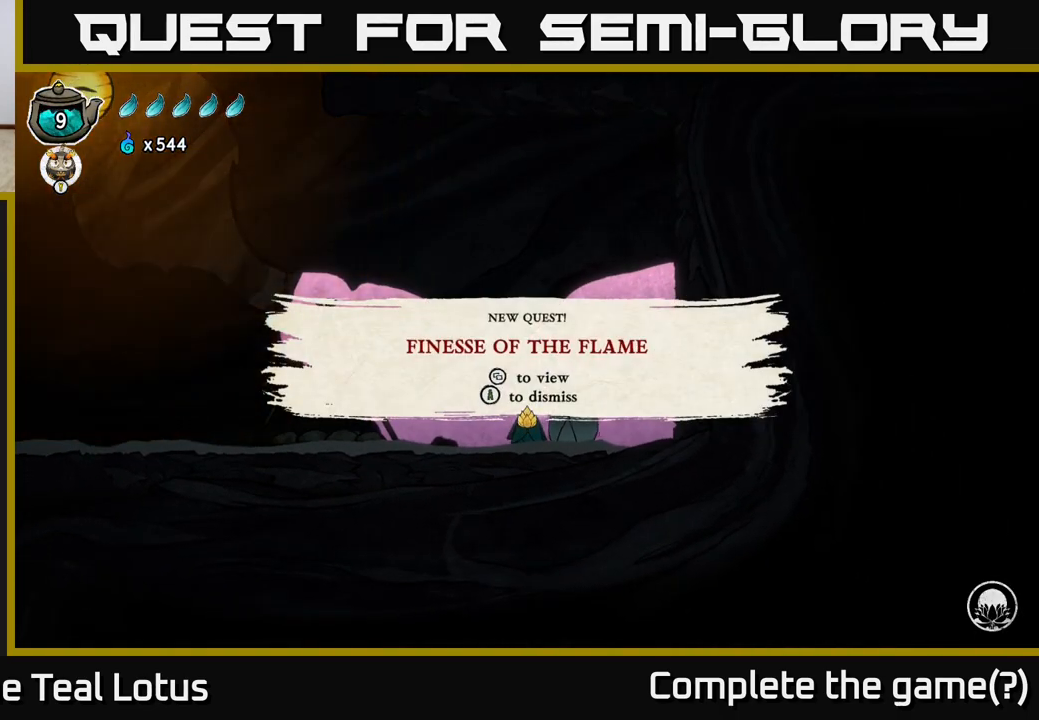
{"buttons": [], "left_stick": "center", "right_stick": "center", "events": []}
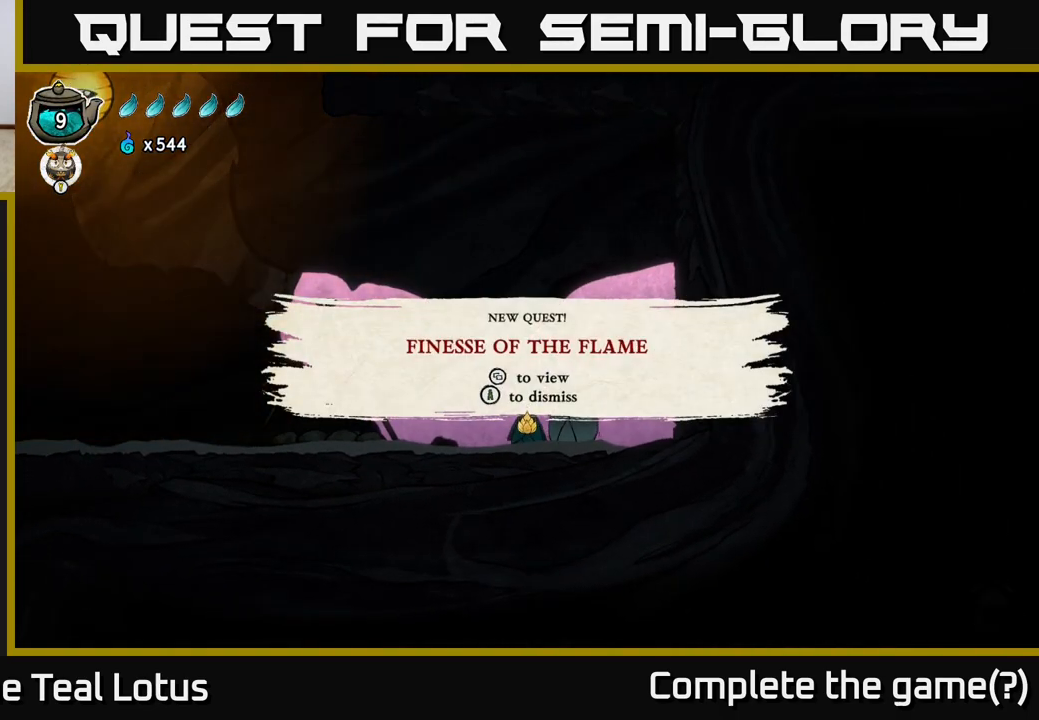
{"buttons": [], "left_stick": "center", "right_stick": "center", "events": []}
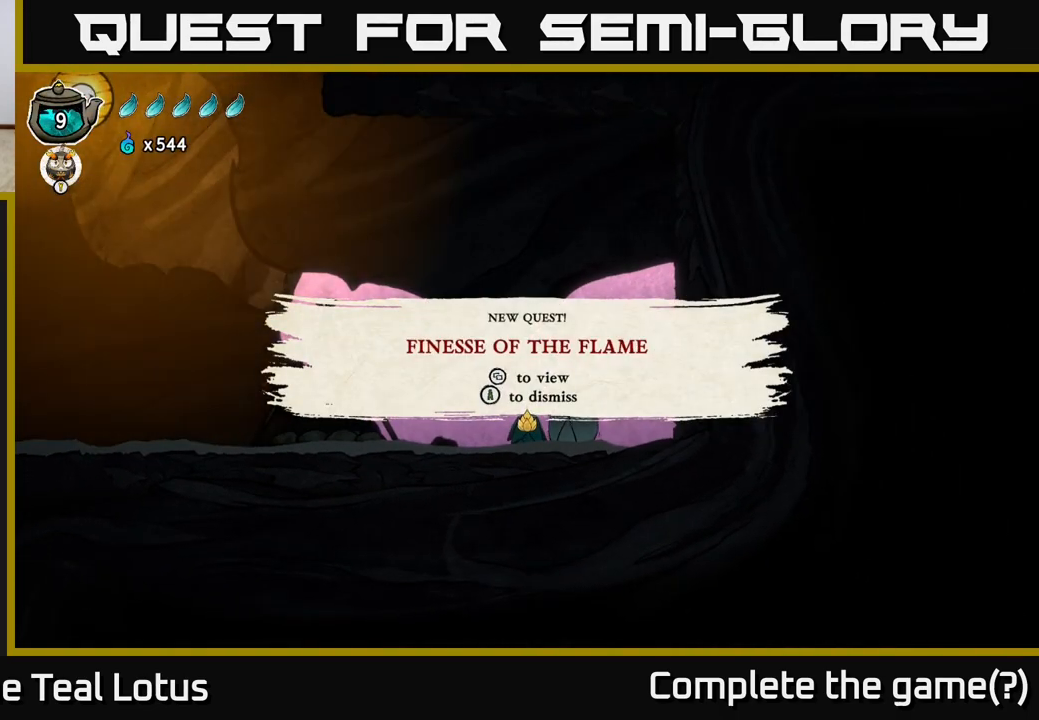
{"buttons": [], "left_stick": "center", "right_stick": "center", "events": []}
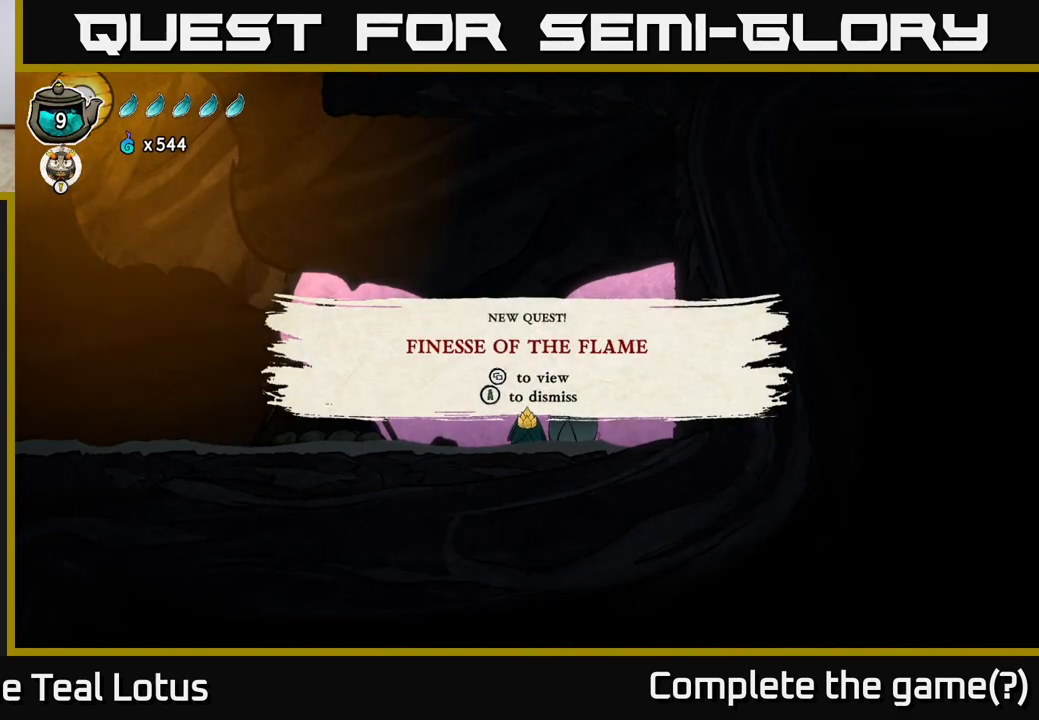
{"buttons": [], "left_stick": "center", "right_stick": "center", "events": []}
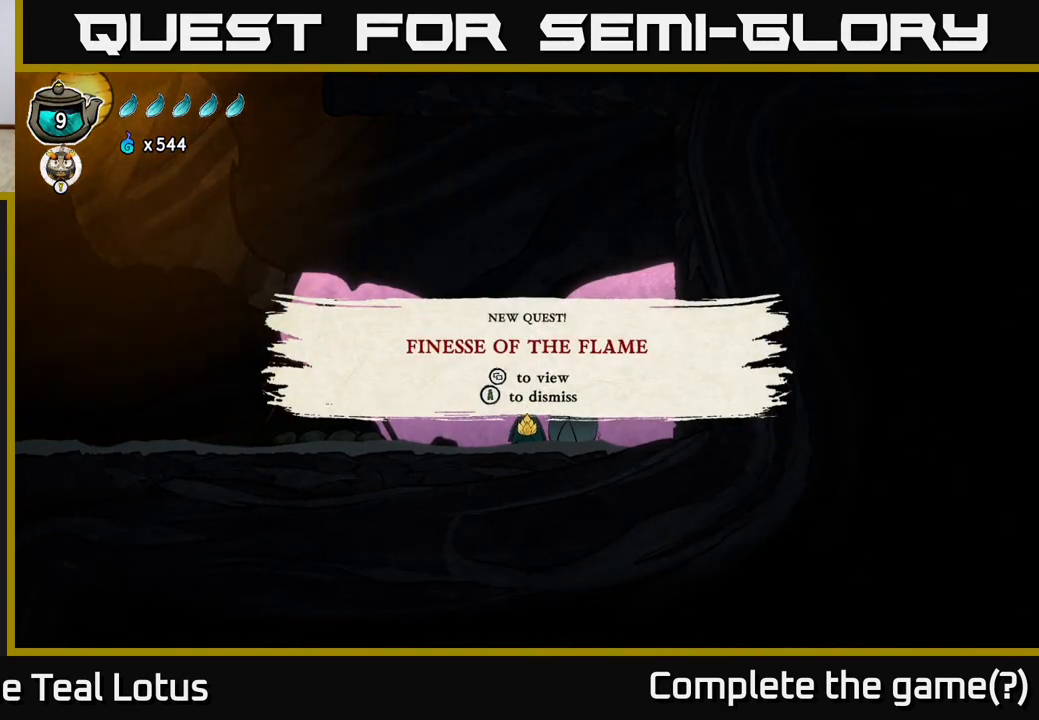
{"buttons": ["SELECT"], "left_stick": "center", "right_stick": "center", "events": [[500, "SELECT", "down"]]}
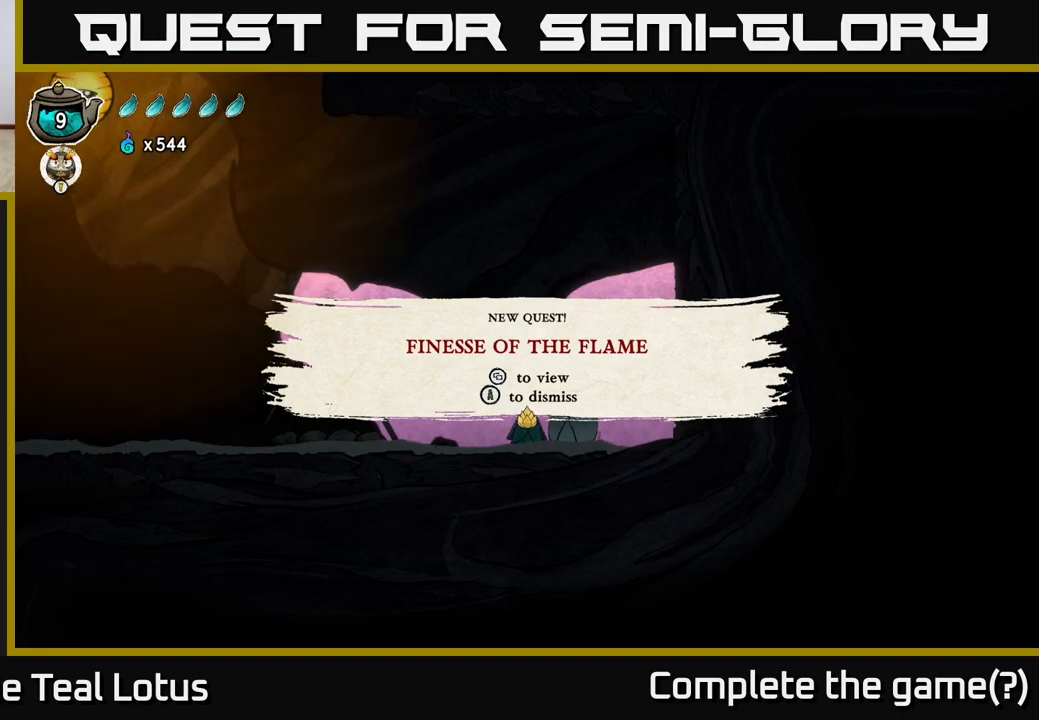
{"buttons": [], "left_stick": "center", "right_stick": "center", "events": [[150, "SELECT", "up"]]}